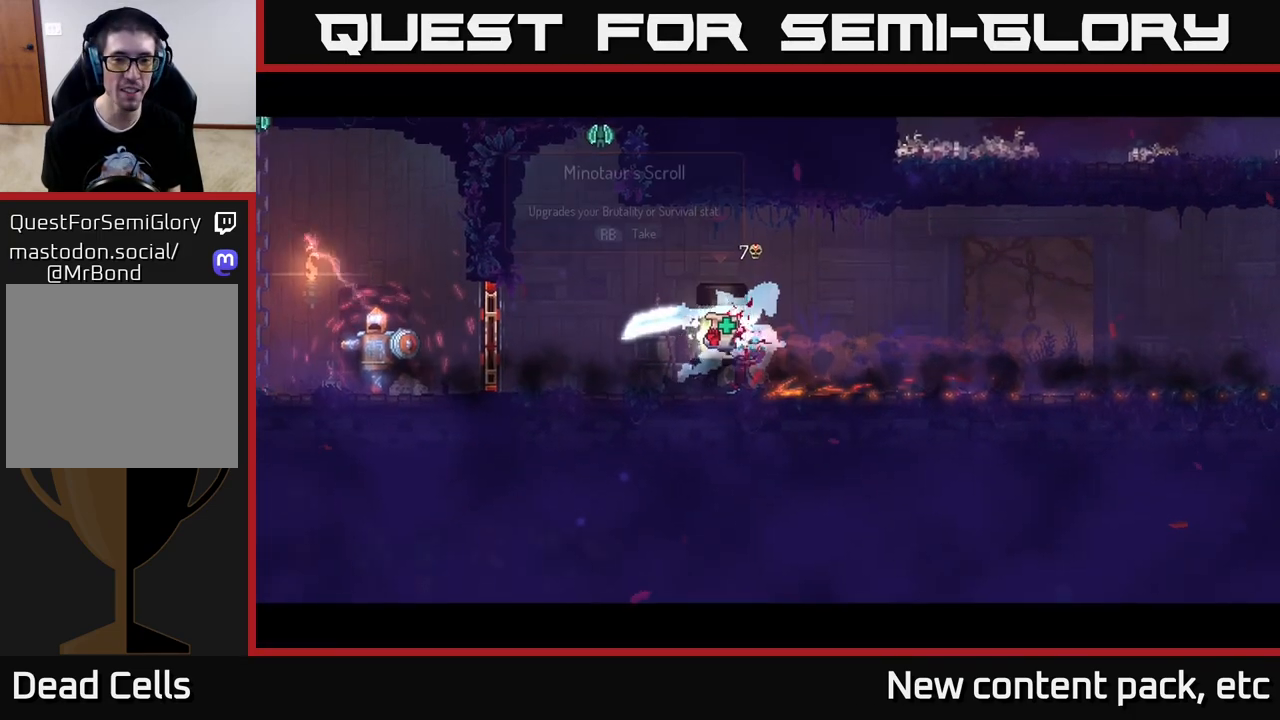
Gameplay with a controller (Xbox layout); each line is a JSON object with the inputs held at the frame after it. "events" lists button and stick changes between this image and that frame as [ms after this image, input, new state], when the widget could be followed in between. Not read: L3 R3.
{"buttons": [], "left_stick": "center", "right_stick": "center", "events": [[17, "left_stick", "center"]]}
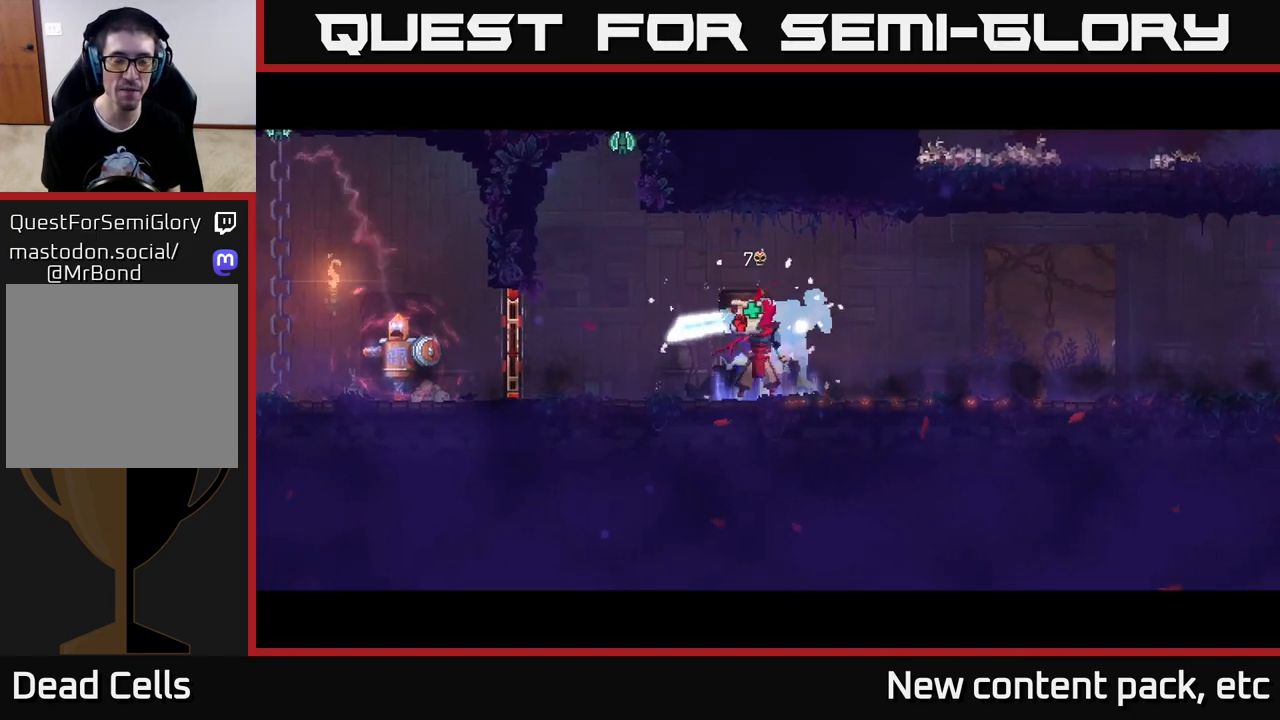
{"buttons": [], "left_stick": "center", "right_stick": "center", "events": []}
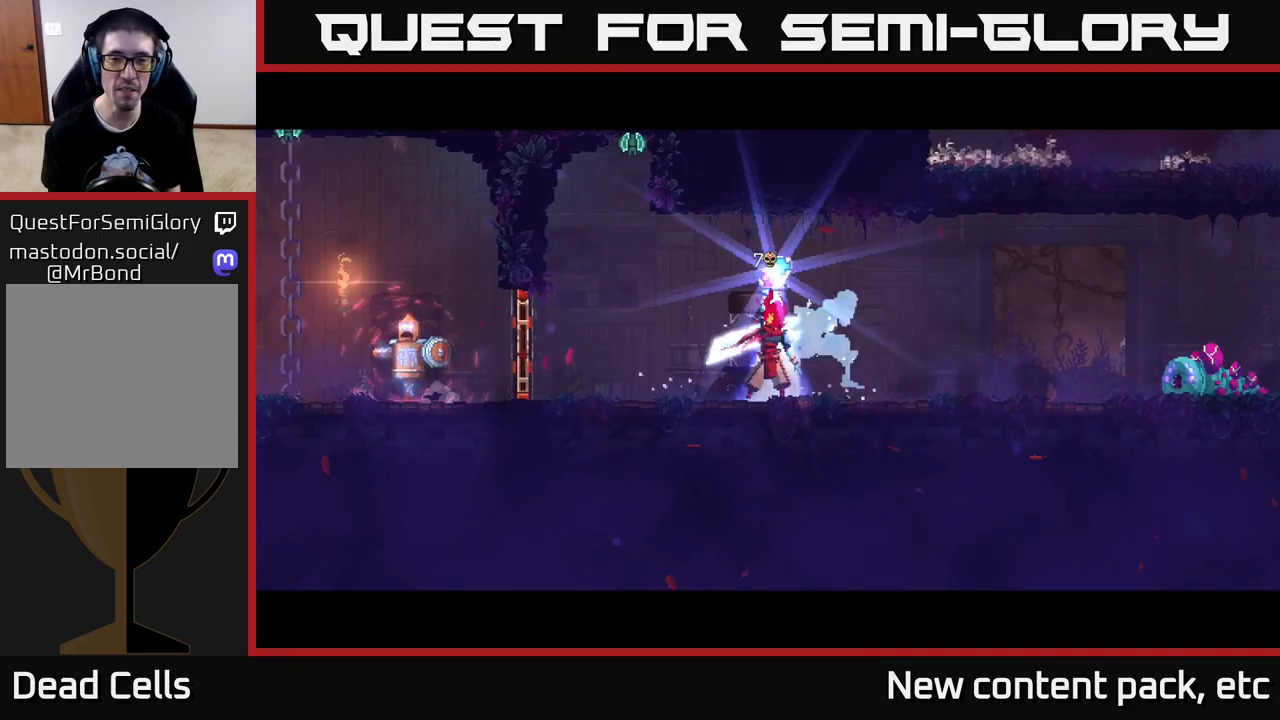
{"buttons": [], "left_stick": "center", "right_stick": "center", "events": []}
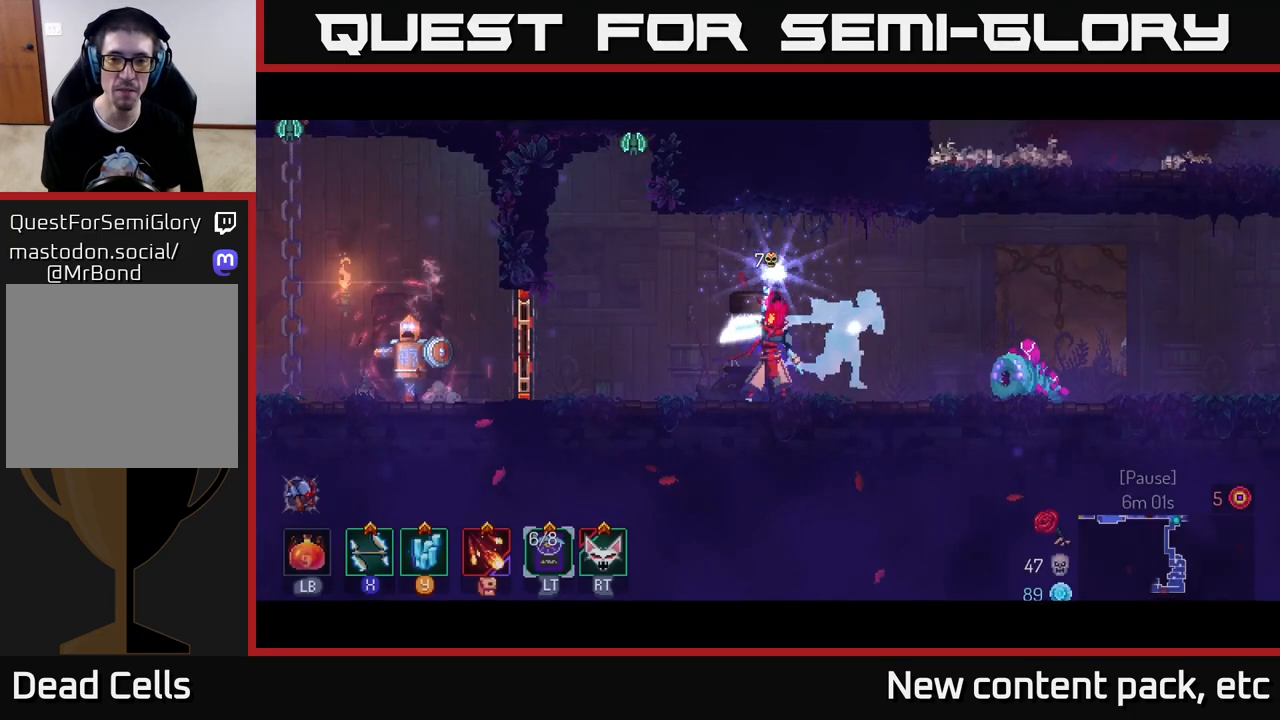
{"buttons": [], "left_stick": "center", "right_stick": "center", "events": []}
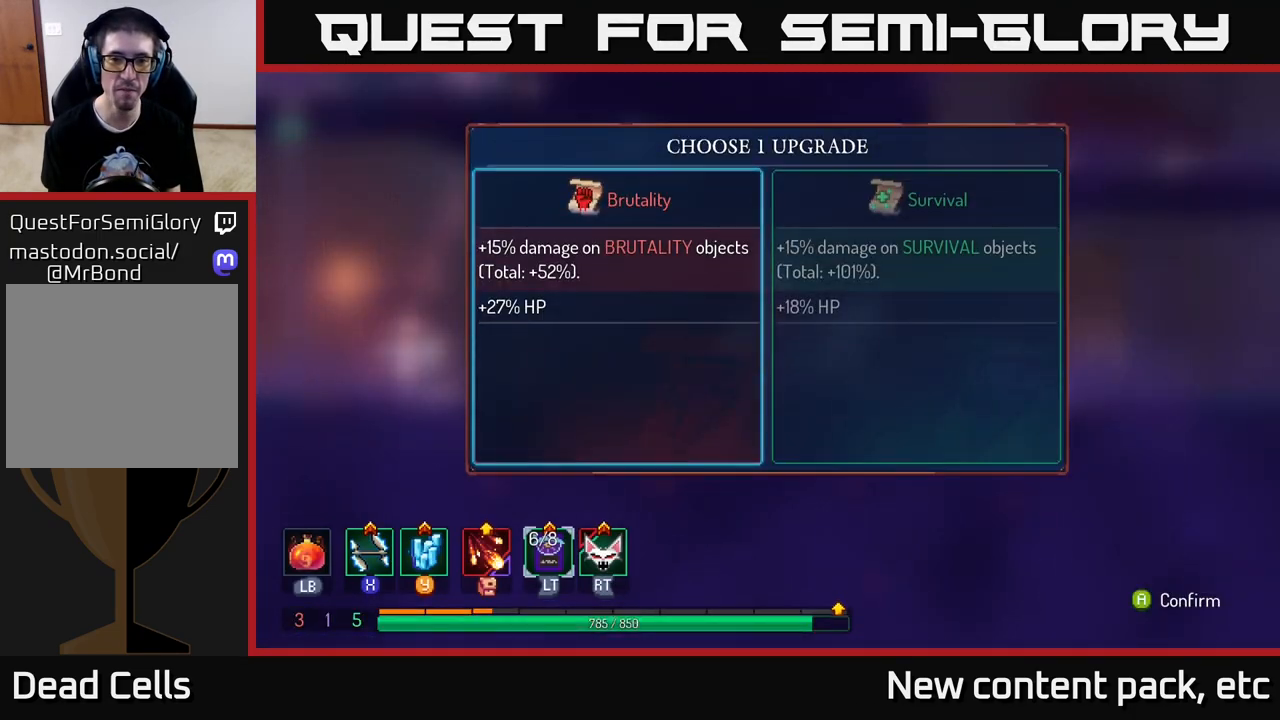
{"buttons": [], "left_stick": "center", "right_stick": "center", "events": [[283, "left_stick", "right"], [467, "left_stick", "center"]]}
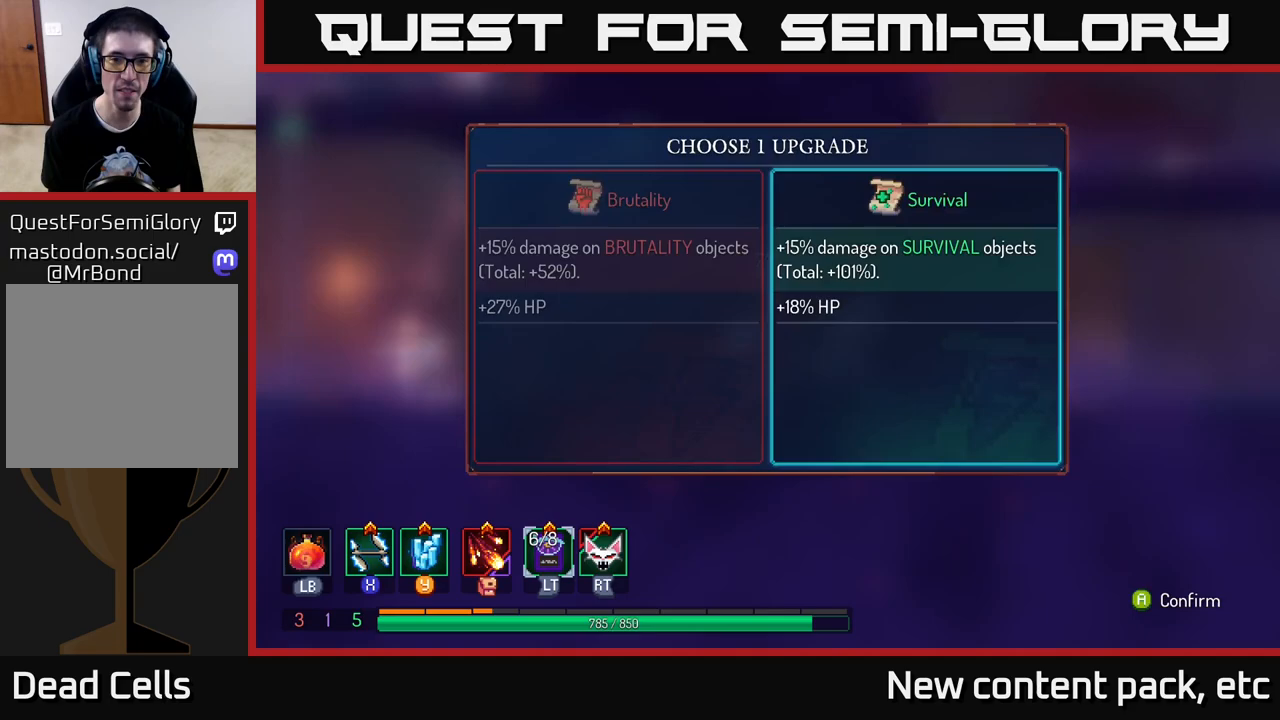
{"buttons": ["B"], "left_stick": "right", "right_stick": "center", "events": [[17, "A", "down"], [100, "A", "up"], [467, "B", "down"], [467, "left_stick", "right"]]}
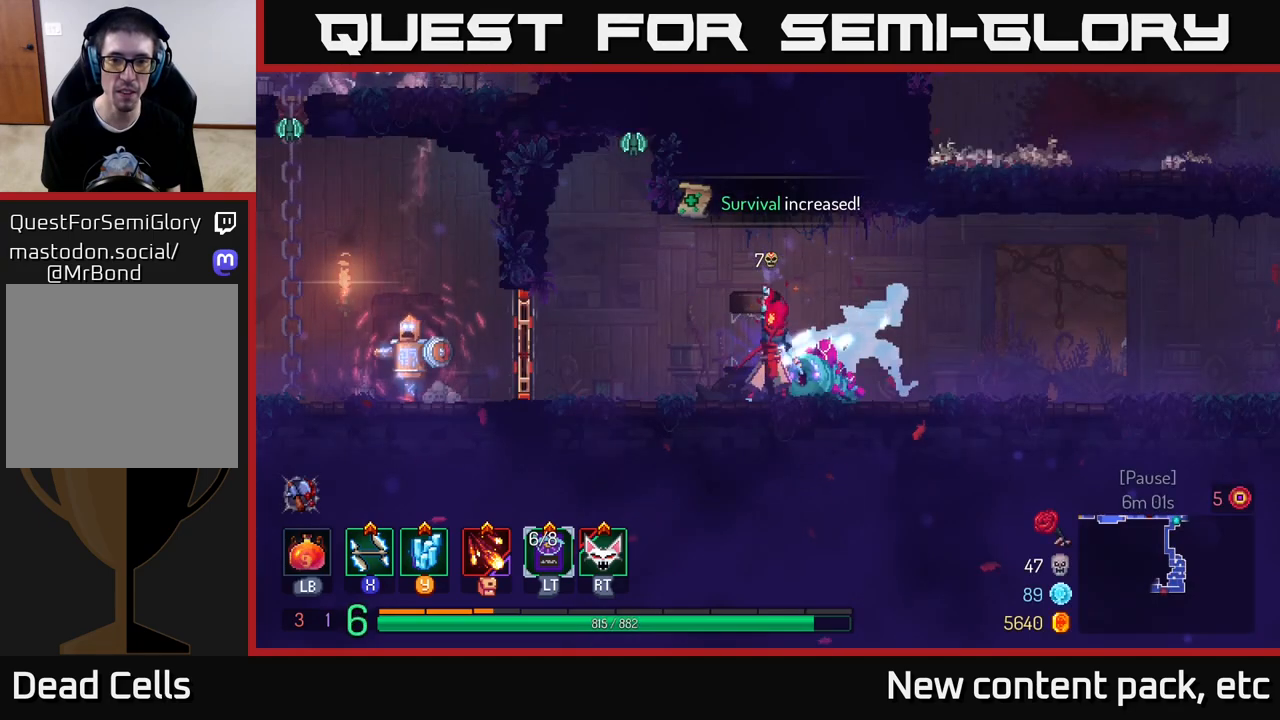
{"buttons": [], "left_stick": "right", "right_stick": "center", "events": [[33, "B", "up"], [117, "B", "down"], [183, "B", "up"], [250, "B", "down"], [333, "B", "up"], [400, "B", "down"], [483, "B", "up"]]}
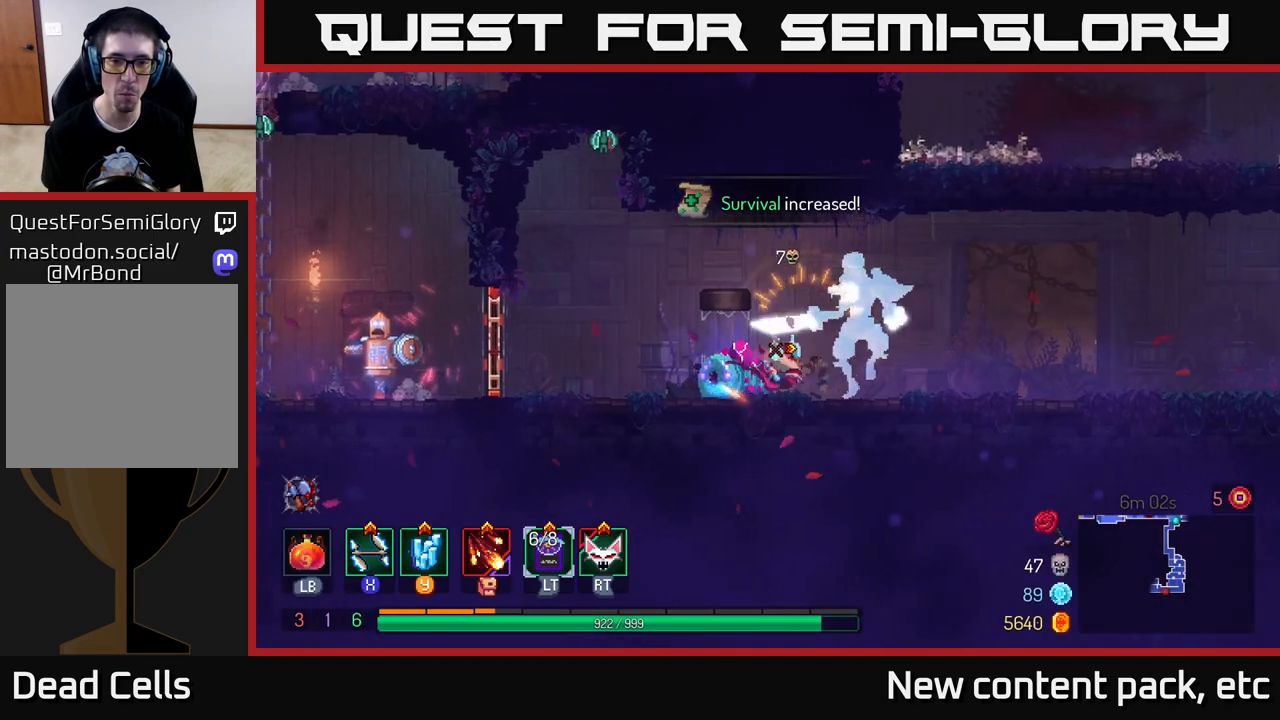
{"buttons": [], "left_stick": "left", "right_stick": "center", "events": [[67, "B", "down"], [133, "B", "up"], [233, "left_stick", "left"], [250, "X", "down"], [317, "X", "up"], [367, "X", "down"], [450, "X", "up"]]}
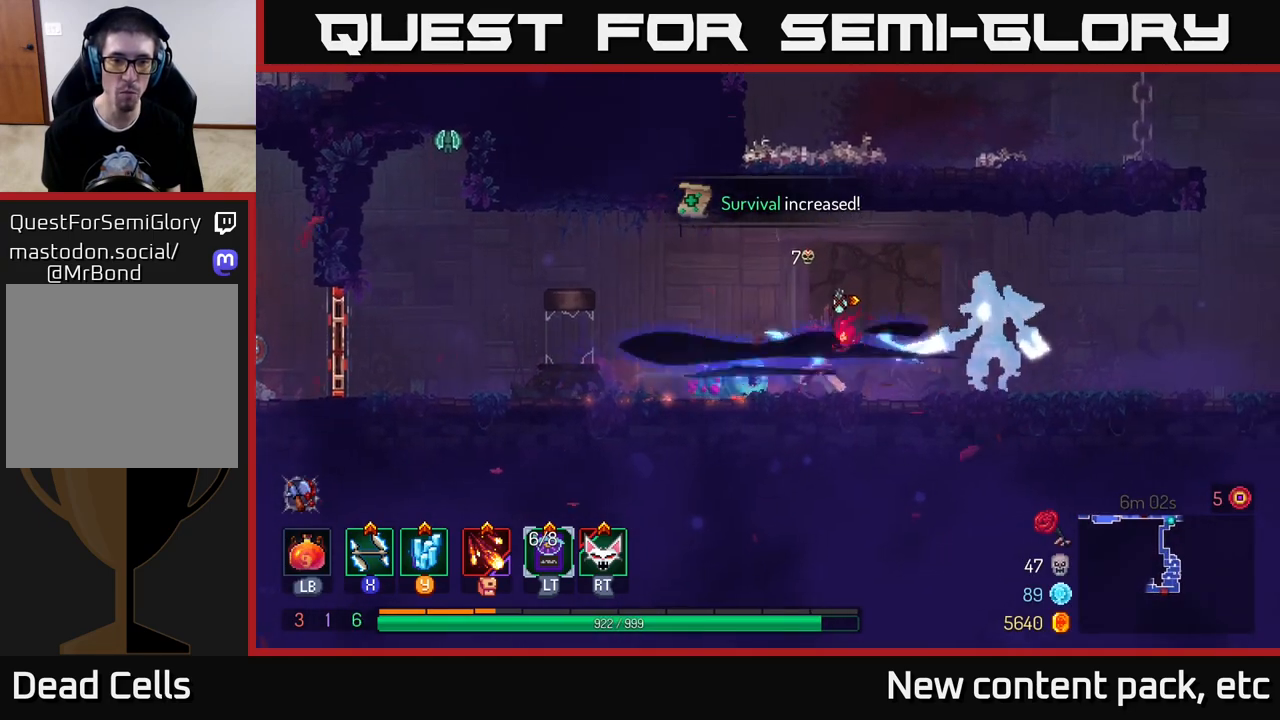
{"buttons": [], "left_stick": "right", "right_stick": "center", "events": [[17, "X", "down"], [50, "X", "up"], [50, "left_stick", "center"], [267, "B", "down"], [267, "left_stick", "right"], [350, "B", "up"], [400, "B", "down"], [483, "B", "up"]]}
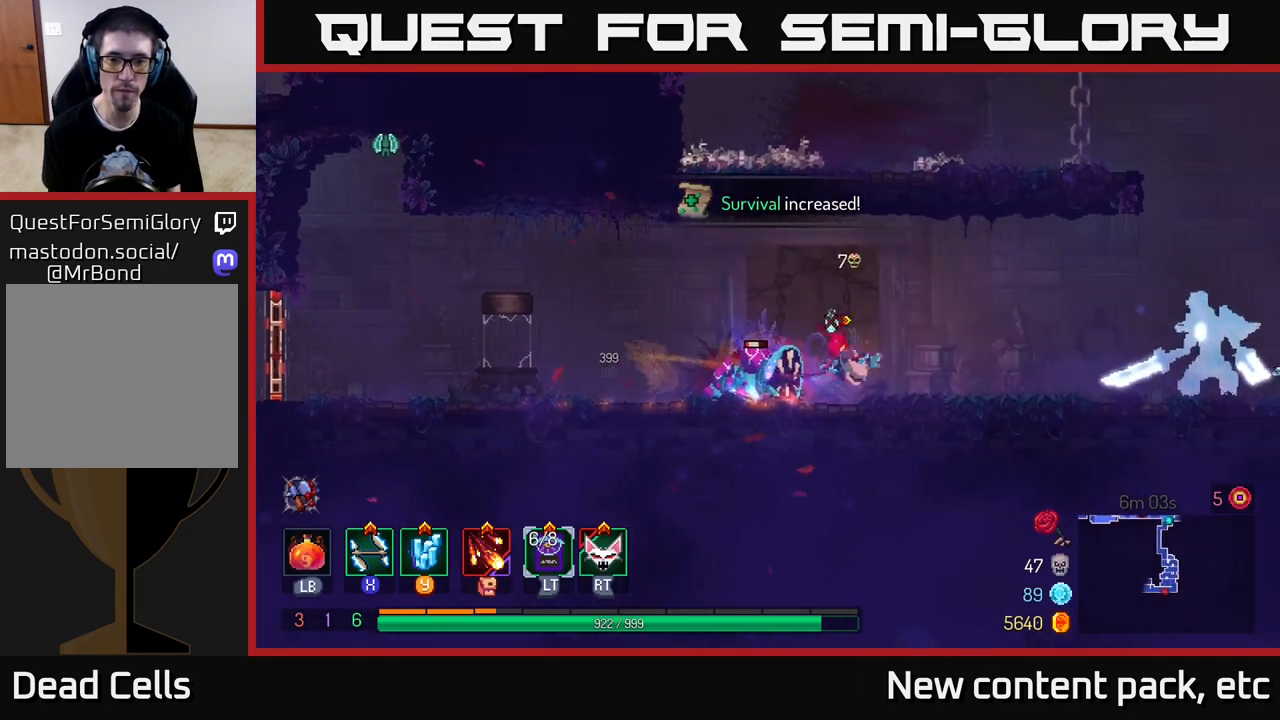
{"buttons": [], "left_stick": "right", "right_stick": "center", "events": [[50, "B", "down"], [133, "B", "up"], [200, "B", "down"], [300, "B", "up"]]}
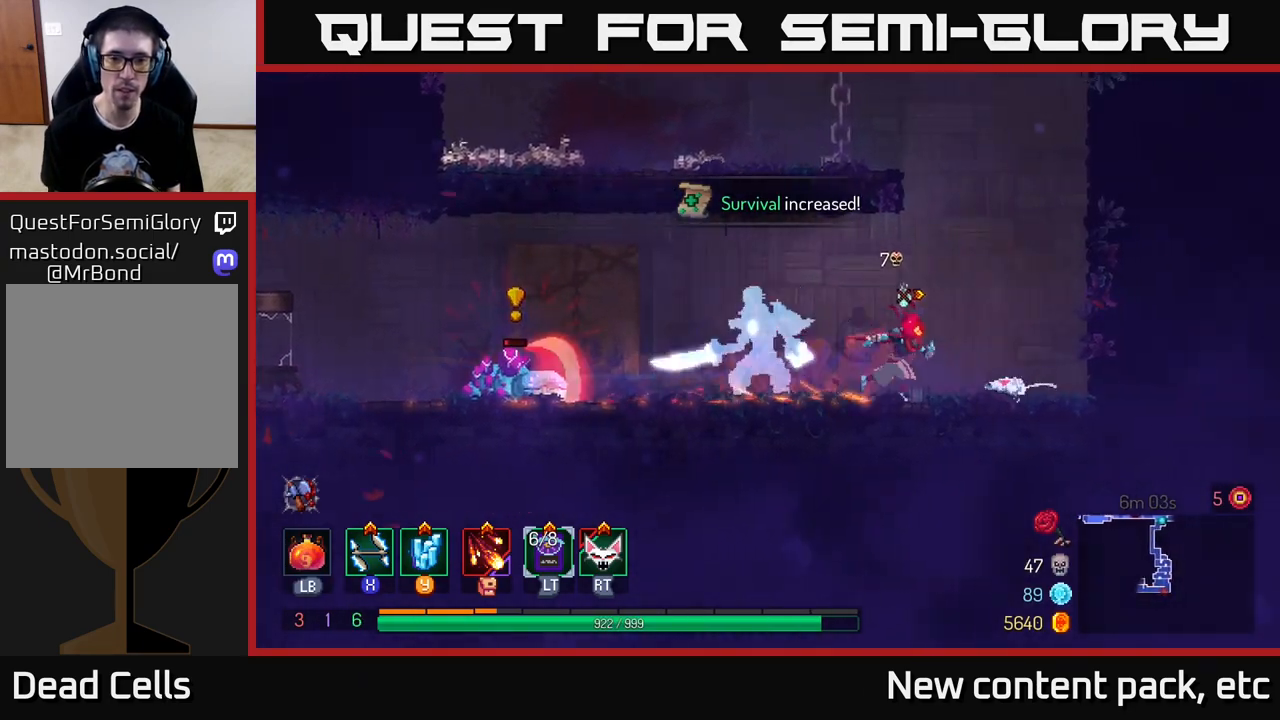
{"buttons": [], "left_stick": "right", "right_stick": "center", "events": []}
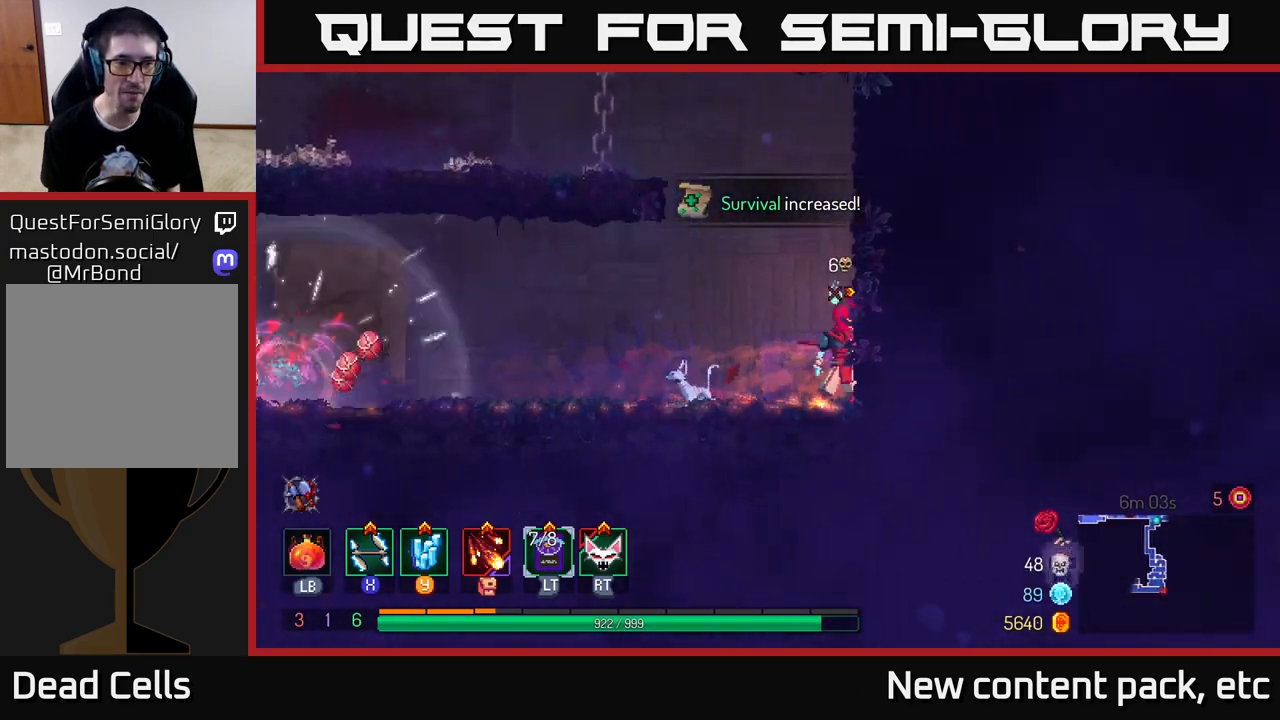
{"buttons": [], "left_stick": "left", "right_stick": "center", "events": [[17, "left_stick", "center"], [433, "left_stick", "left"]]}
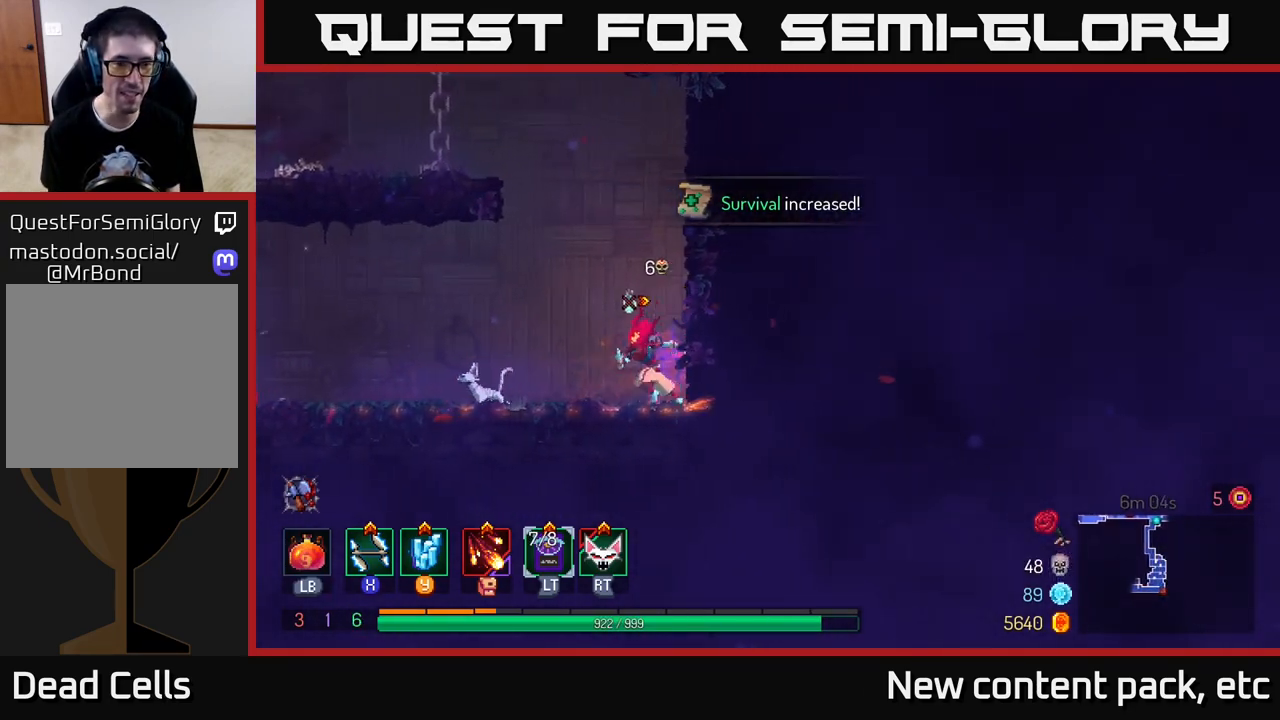
{"buttons": [], "left_stick": "center", "right_stick": "left", "events": [[100, "left_stick", "center"], [300, "right_stick", "left"]]}
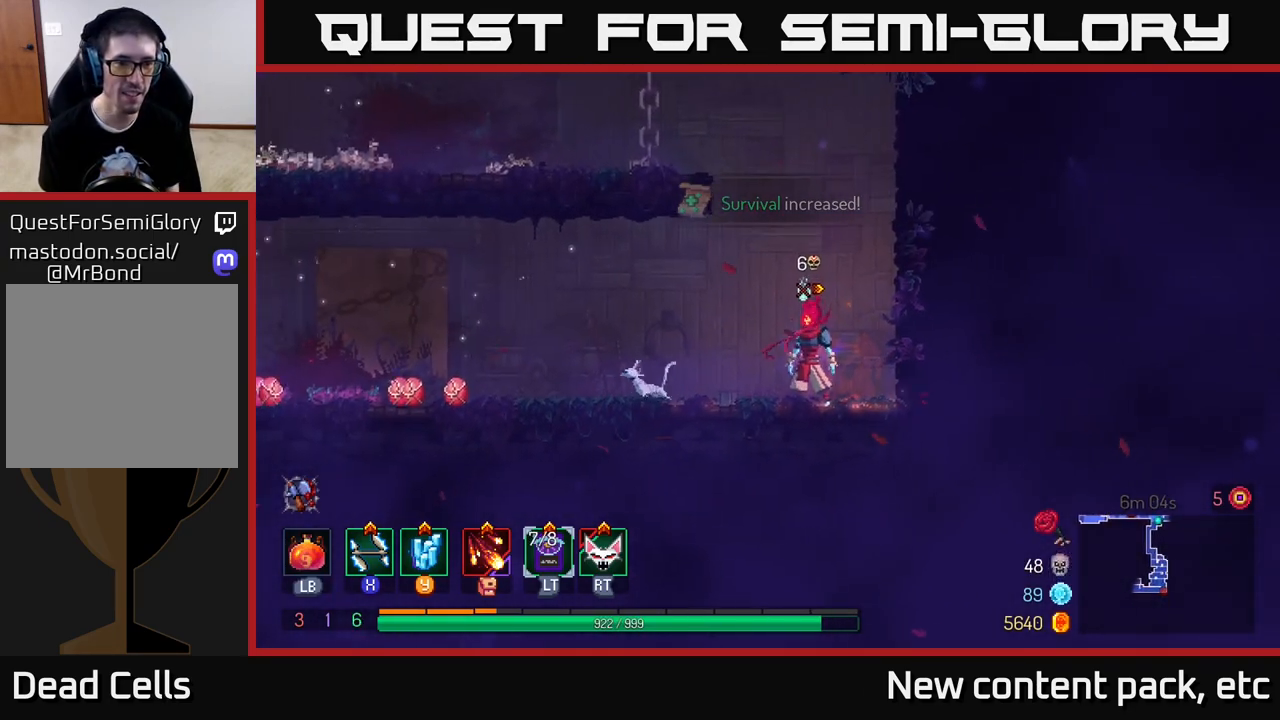
{"buttons": [], "left_stick": "center", "right_stick": "left", "events": []}
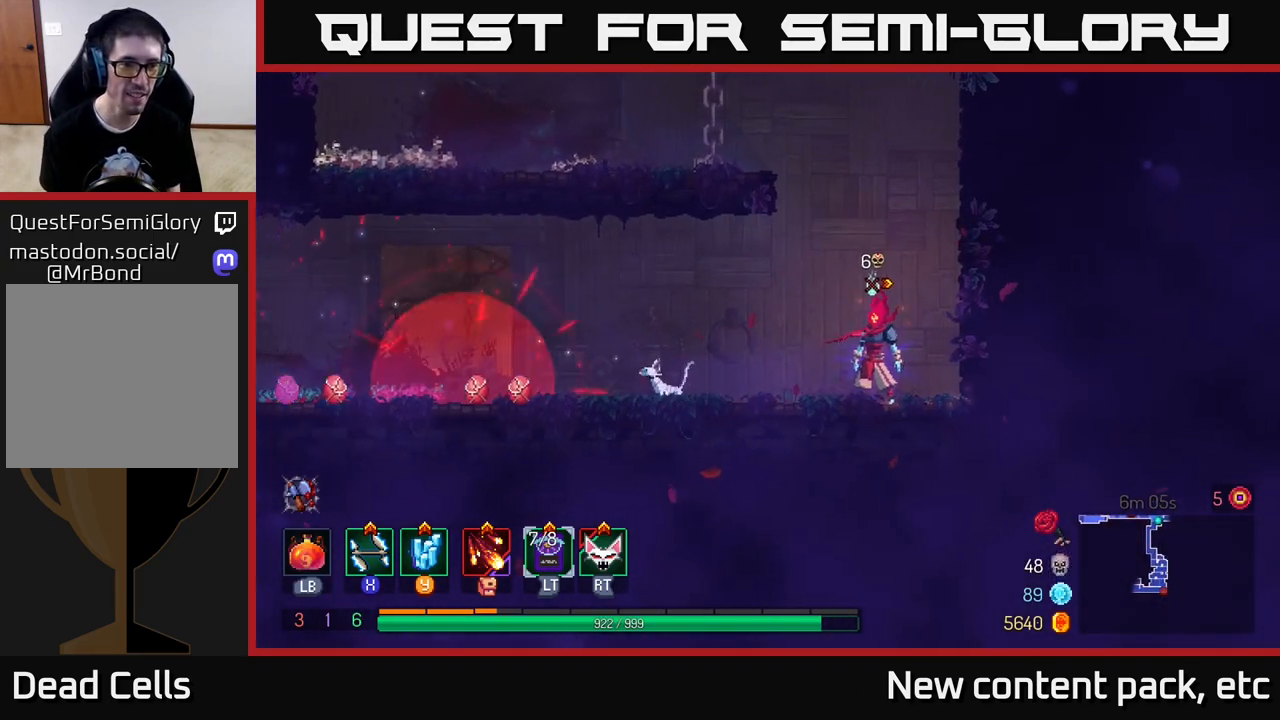
{"buttons": [], "left_stick": "center", "right_stick": "center", "events": [[133, "right_stick", "center"]]}
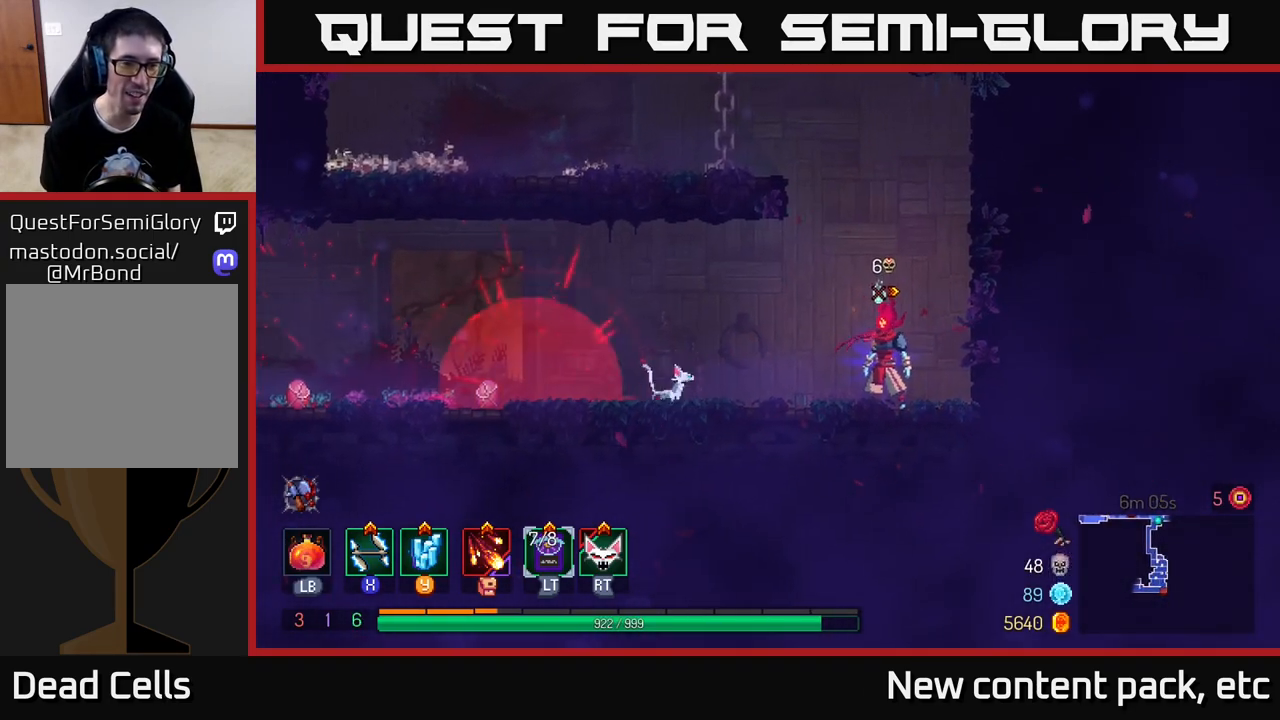
{"buttons": [], "left_stick": "left", "right_stick": "center", "events": [[267, "left_stick", "left"]]}
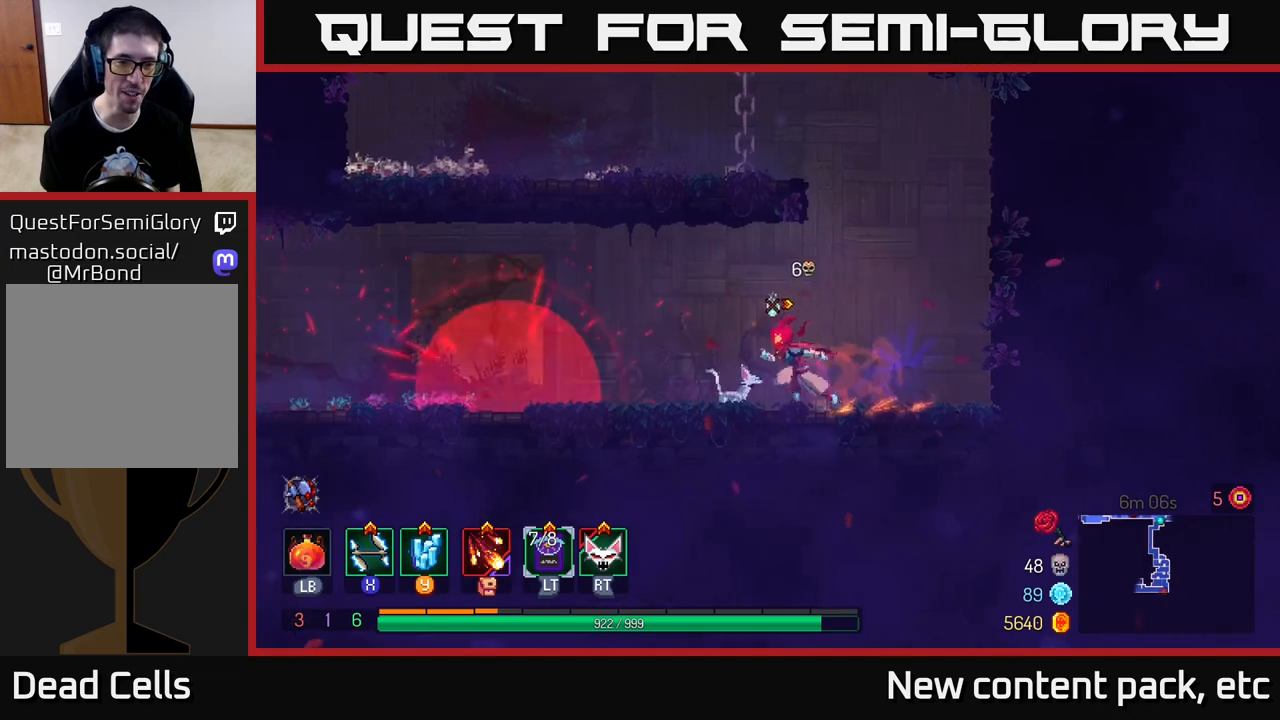
{"buttons": [], "left_stick": "left", "right_stick": "center", "events": [[133, "left_stick", "center"], [267, "left_stick", "left"]]}
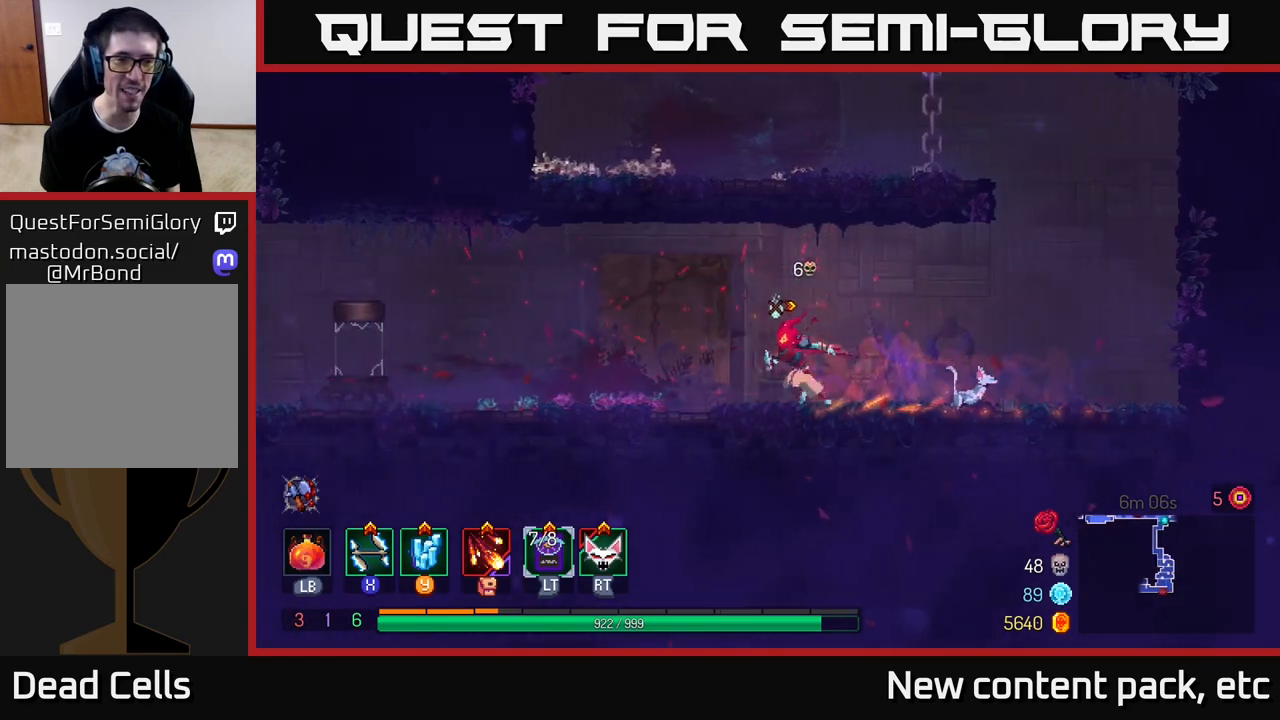
{"buttons": [], "left_stick": "left", "right_stick": "center", "events": []}
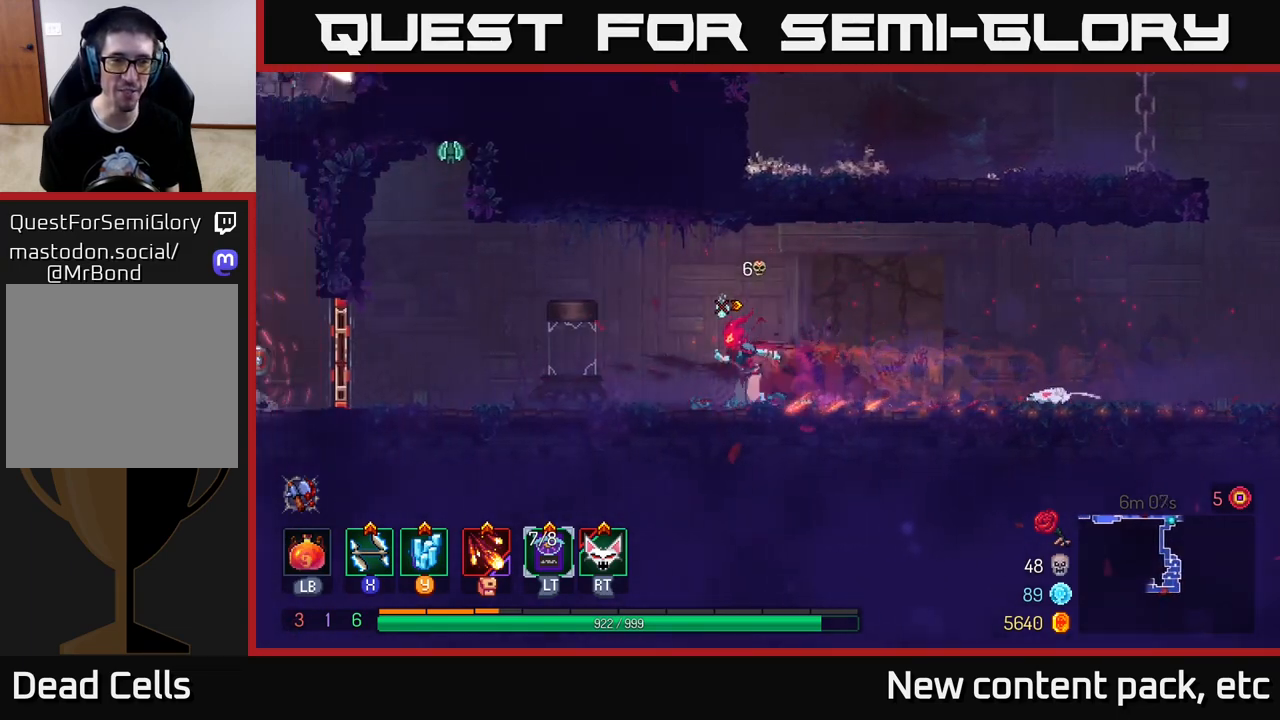
{"buttons": [], "left_stick": "left", "right_stick": "center", "events": []}
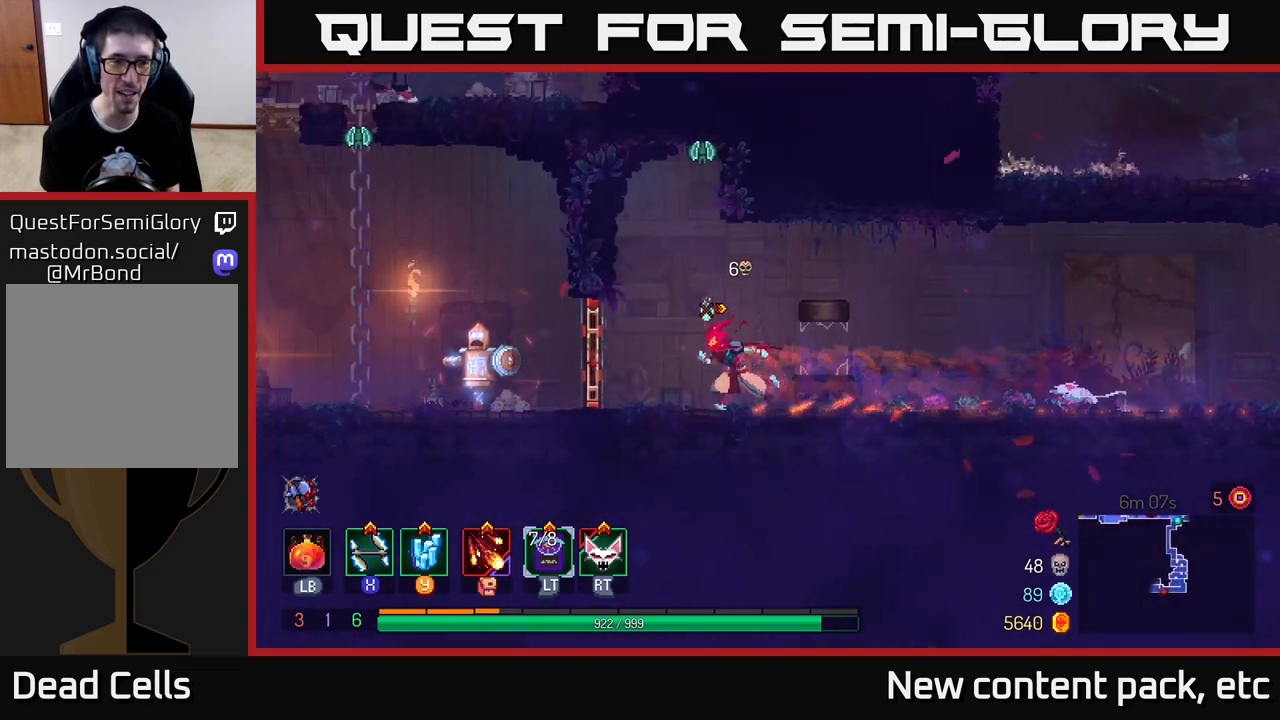
{"buttons": ["X"], "left_stick": "center", "right_stick": "center", "events": [[183, "B", "down"], [267, "B", "up"], [333, "X", "down"], [383, "X", "up"], [467, "X", "down"], [500, "left_stick", "center"]]}
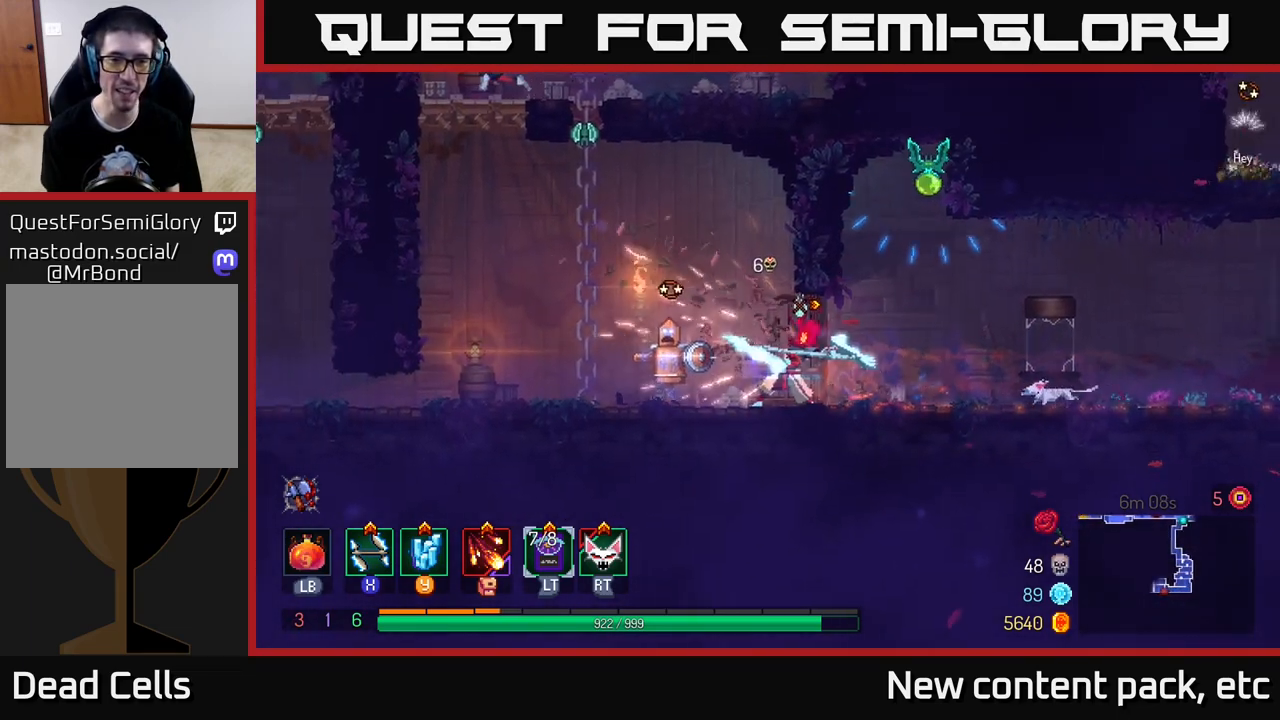
{"buttons": [], "left_stick": "center", "right_stick": "center", "events": [[17, "X", "up"], [100, "X", "down"], [167, "X", "up"], [267, "X", "down"], [333, "X", "up"], [417, "X", "down"], [483, "X", "up"]]}
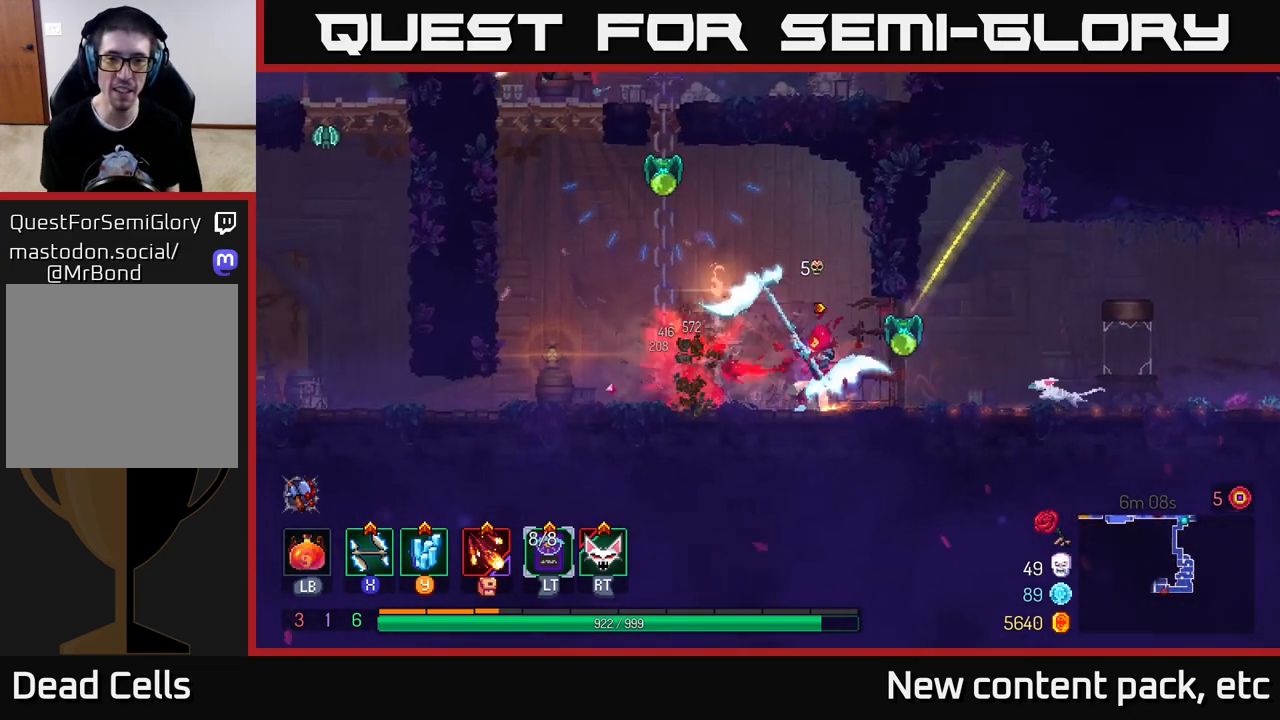
{"buttons": ["B"], "left_stick": "right", "right_stick": "center", "events": [[50, "X", "down"], [133, "X", "up"], [200, "left_stick", "right"], [333, "B", "down"], [417, "B", "up"], [467, "B", "down"]]}
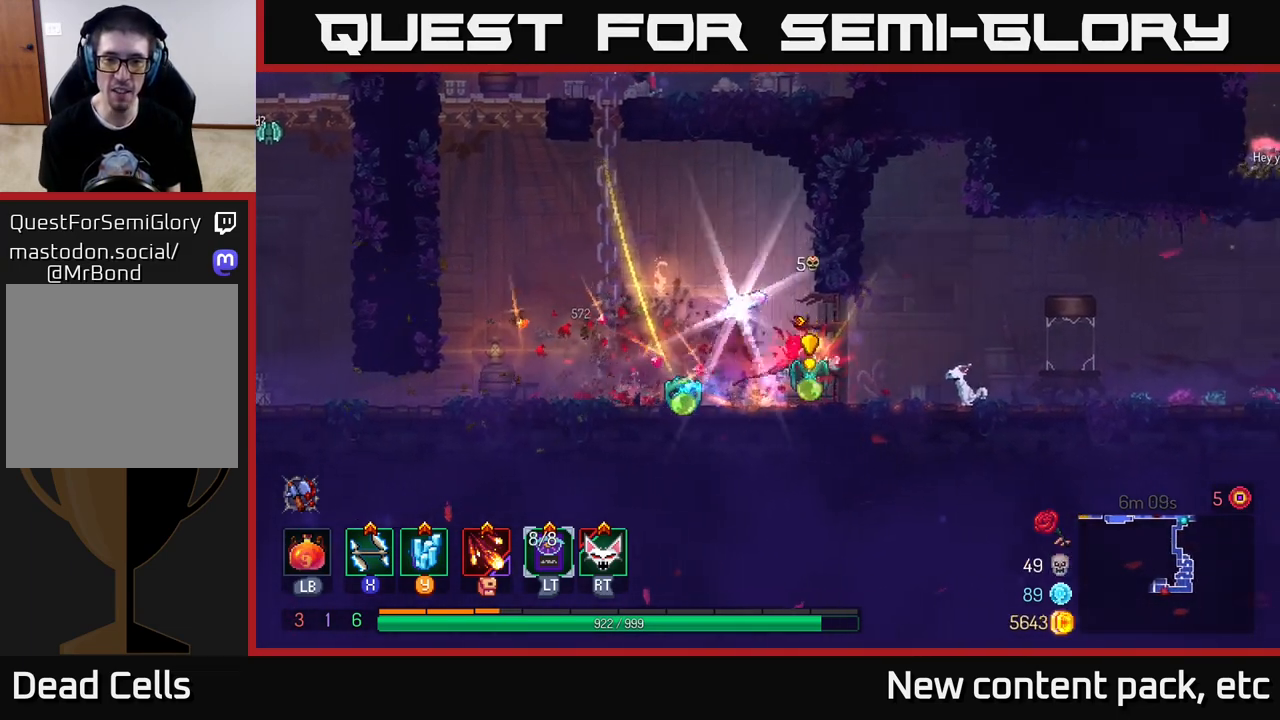
{"buttons": [], "left_stick": "right", "right_stick": "center", "events": [[33, "B", "up"], [100, "B", "down"], [167, "B", "up"], [217, "B", "down"], [317, "B", "up"], [383, "B", "down"], [483, "B", "up"]]}
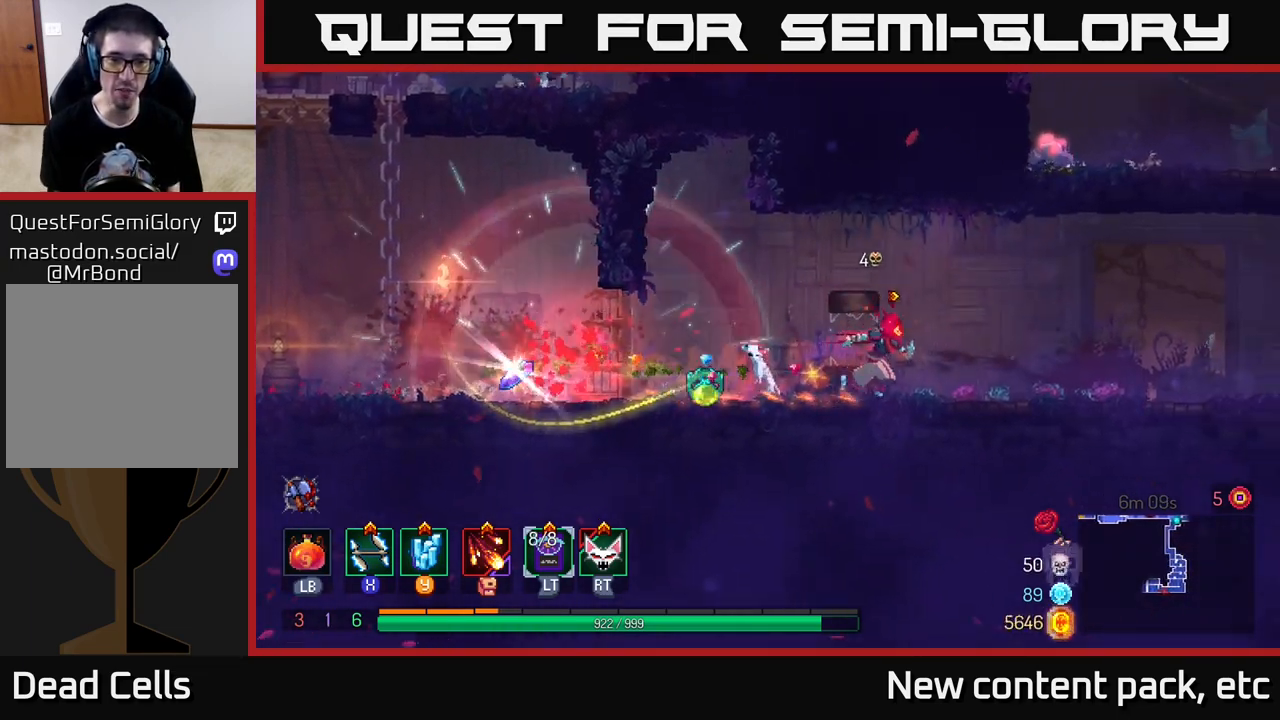
{"buttons": [], "left_stick": "center", "right_stick": "center", "events": [[183, "X", "down"], [200, "left_stick", "left"], [267, "X", "up"], [367, "X", "down"], [383, "X", "up"], [500, "left_stick", "center"]]}
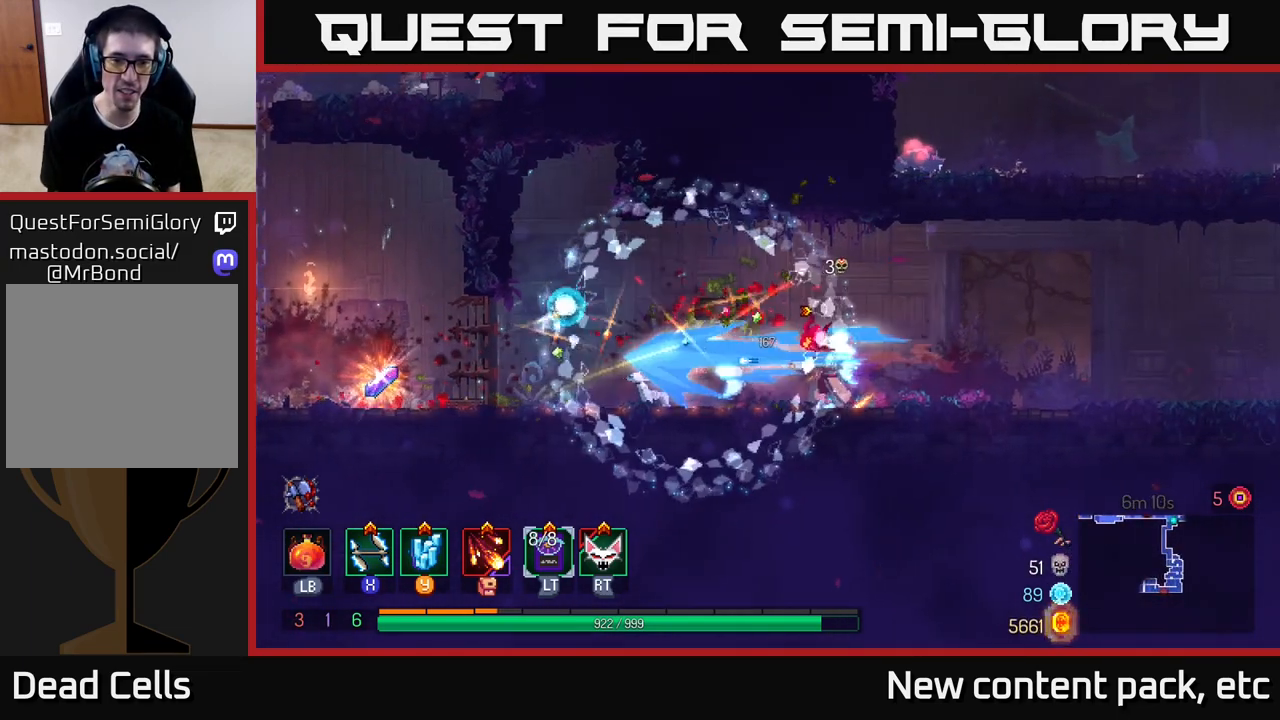
{"buttons": [], "left_stick": "left", "right_stick": "center", "events": [[117, "left_stick", "left"], [283, "B", "down"], [383, "B", "up"]]}
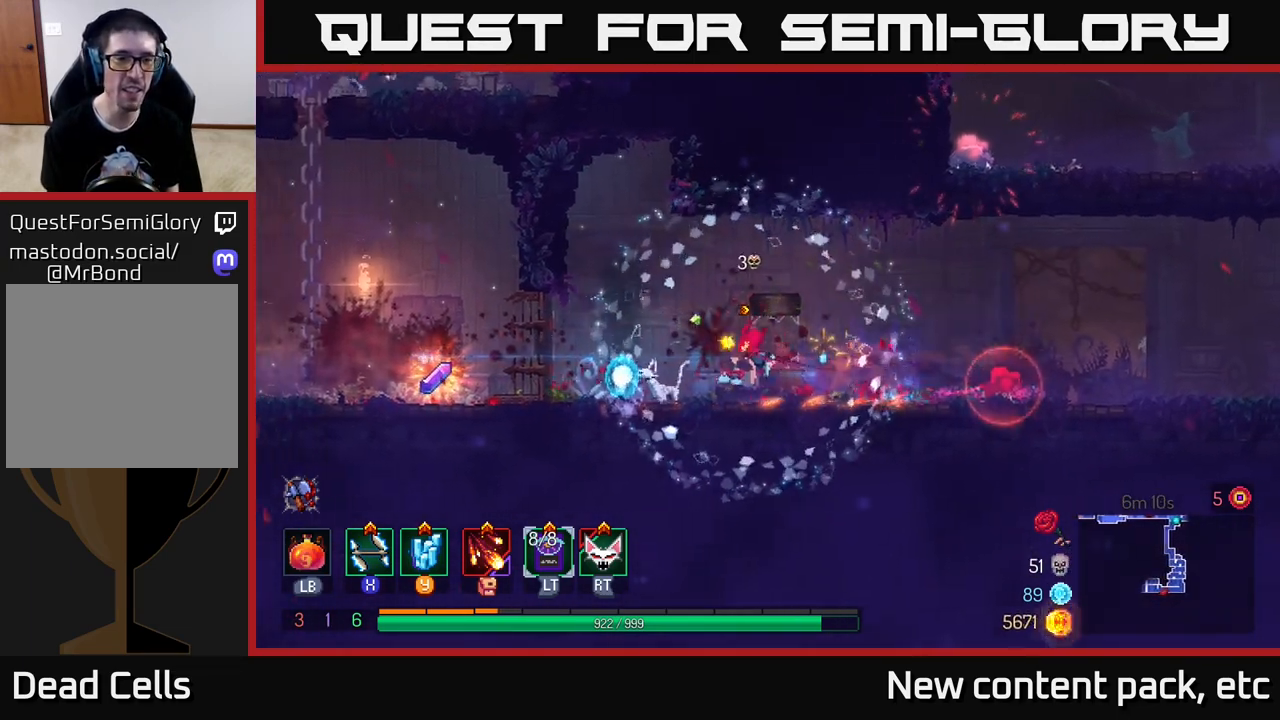
{"buttons": [], "left_stick": "left", "right_stick": "center", "events": []}
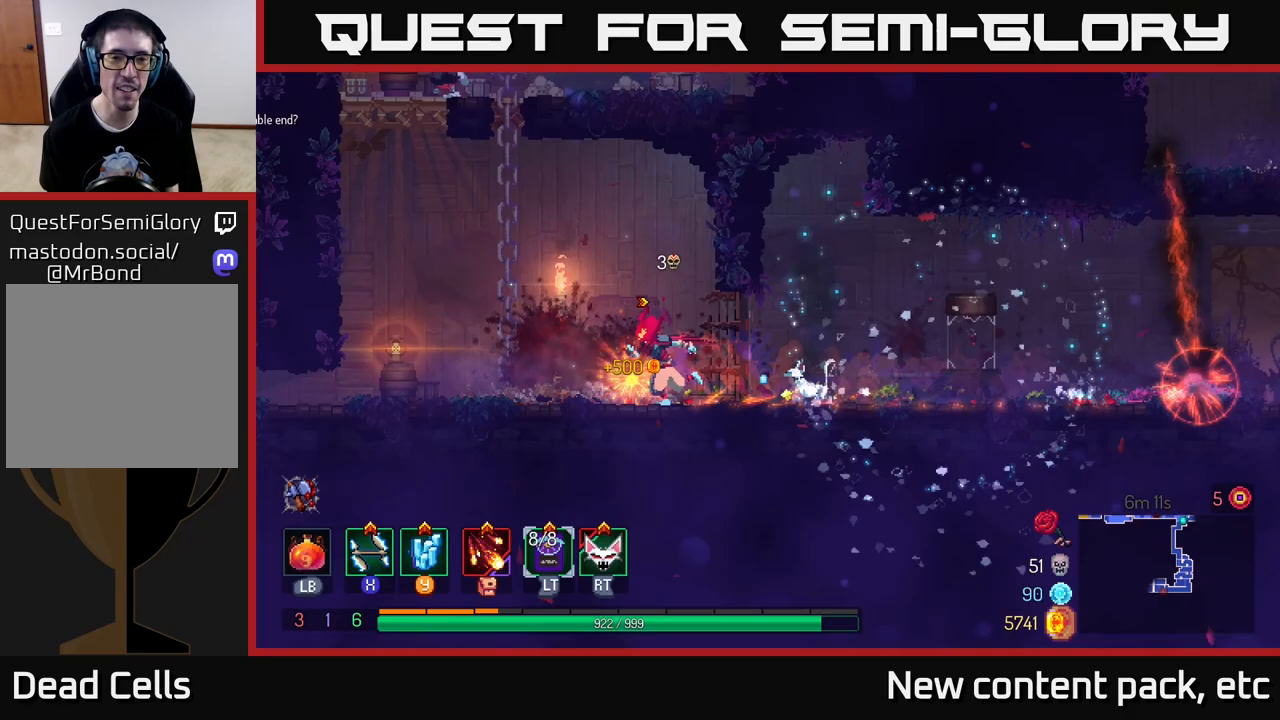
{"buttons": [], "left_stick": "right", "right_stick": "center", "events": [[100, "R1", "down"], [183, "R1", "up"], [267, "left_stick", "right"]]}
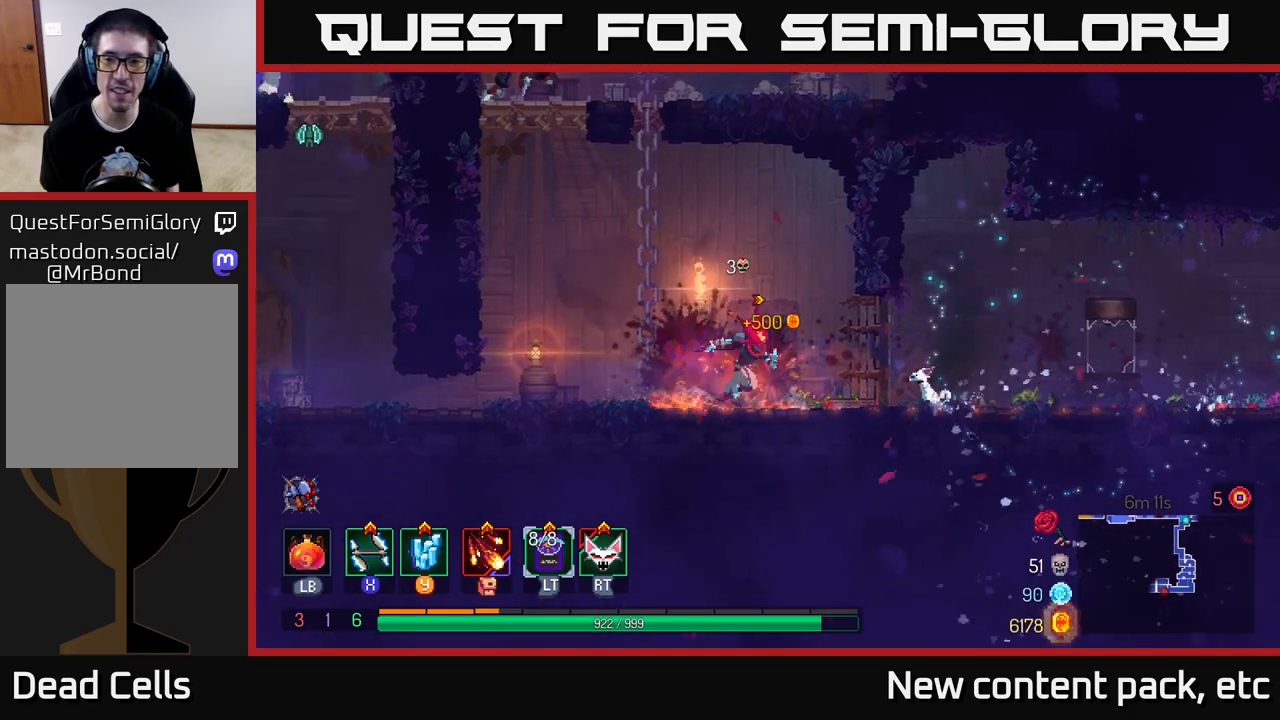
{"buttons": [], "left_stick": "right", "right_stick": "center", "events": [[433, "X", "down"], [500, "X", "up"]]}
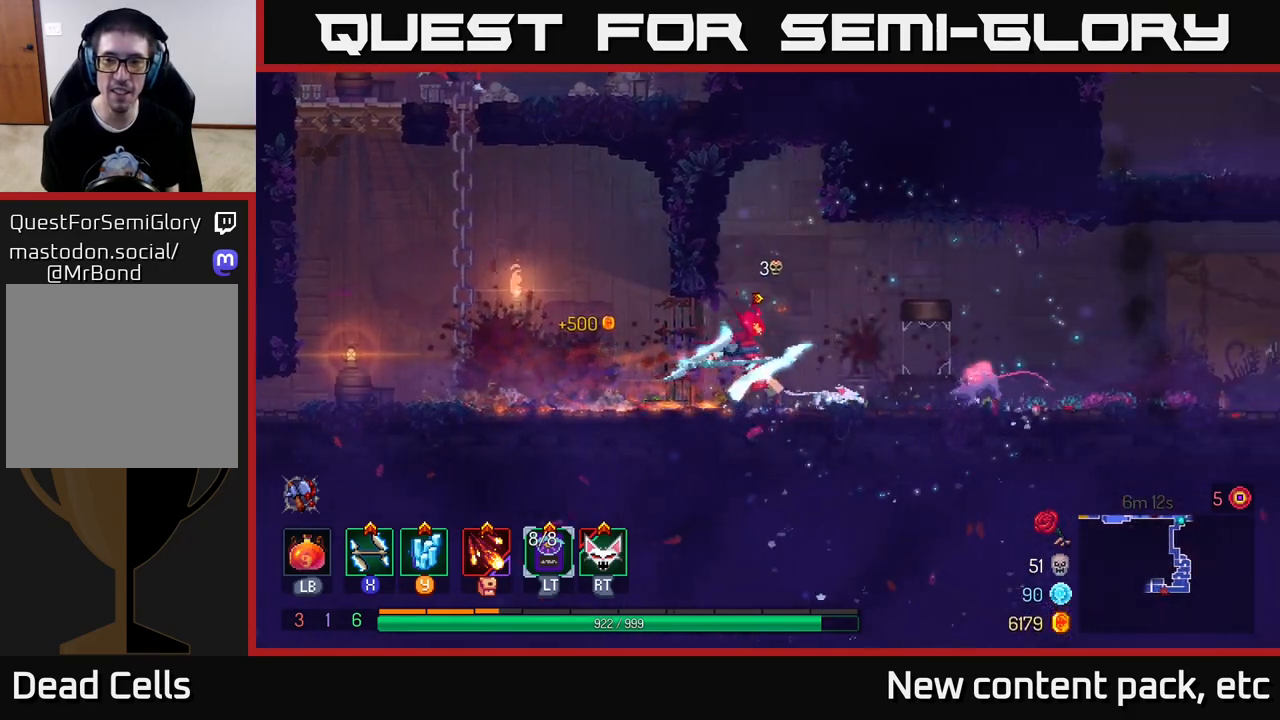
{"buttons": [], "left_stick": "left", "right_stick": "center", "events": [[383, "left_stick", "center"], [483, "left_stick", "left"]]}
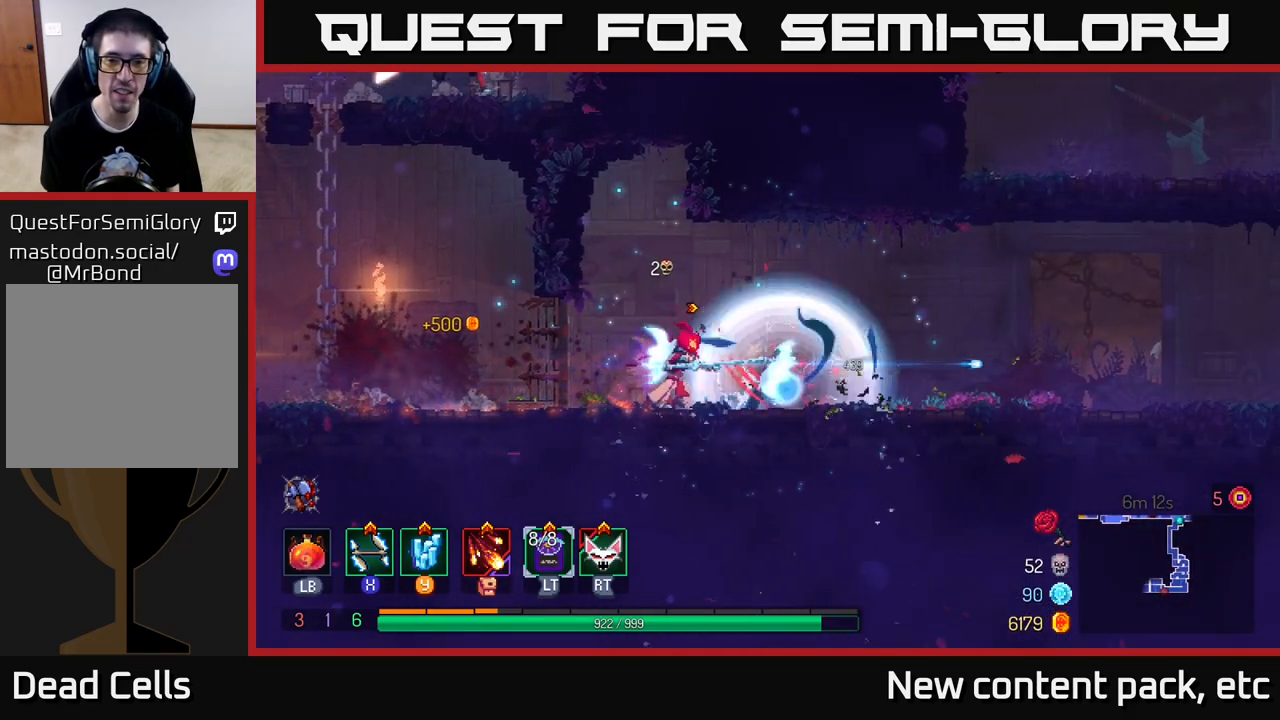
{"buttons": ["A"], "left_stick": "left", "right_stick": "center", "events": [[467, "A", "down"]]}